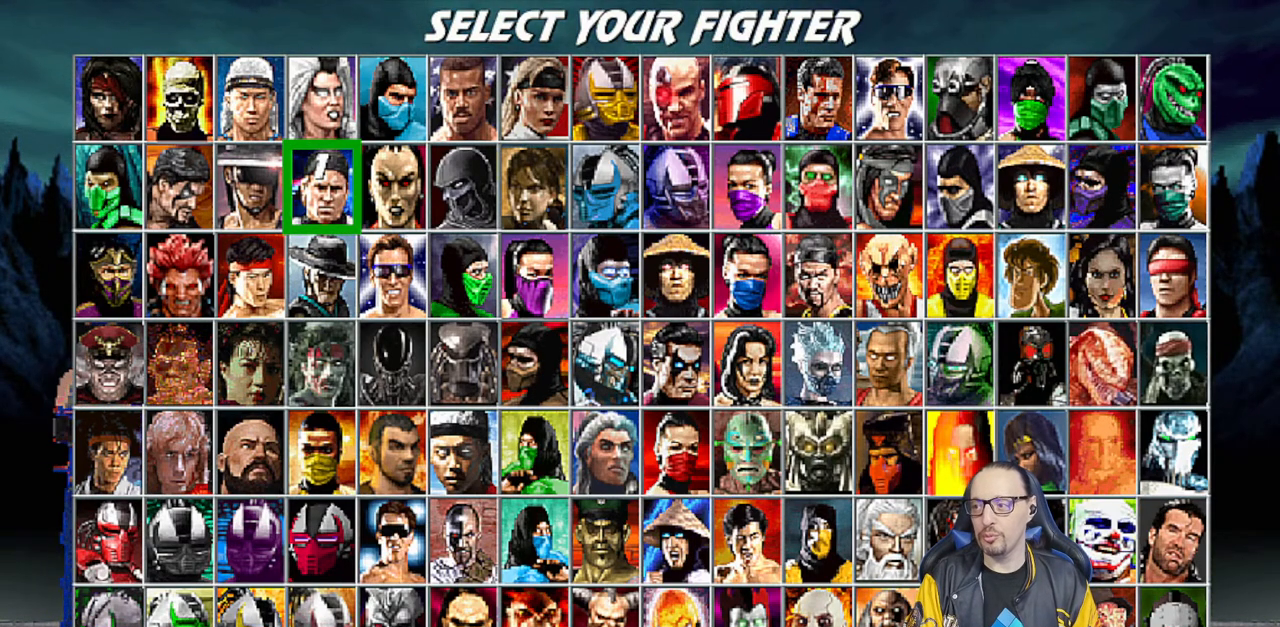
Gameplay with a controller (PlayStation layout); each line is a JSON object with the inputs held at the frame after it. "events" lists button and stick changes between this image and that frame as [ms after this image, input, new state], when the widget could be followed in between.
{"buttons": ["DPAD_DOWN"], "left_stick": "center", "right_stick": "center", "events": [[500, "DPAD_DOWN", "down"]]}
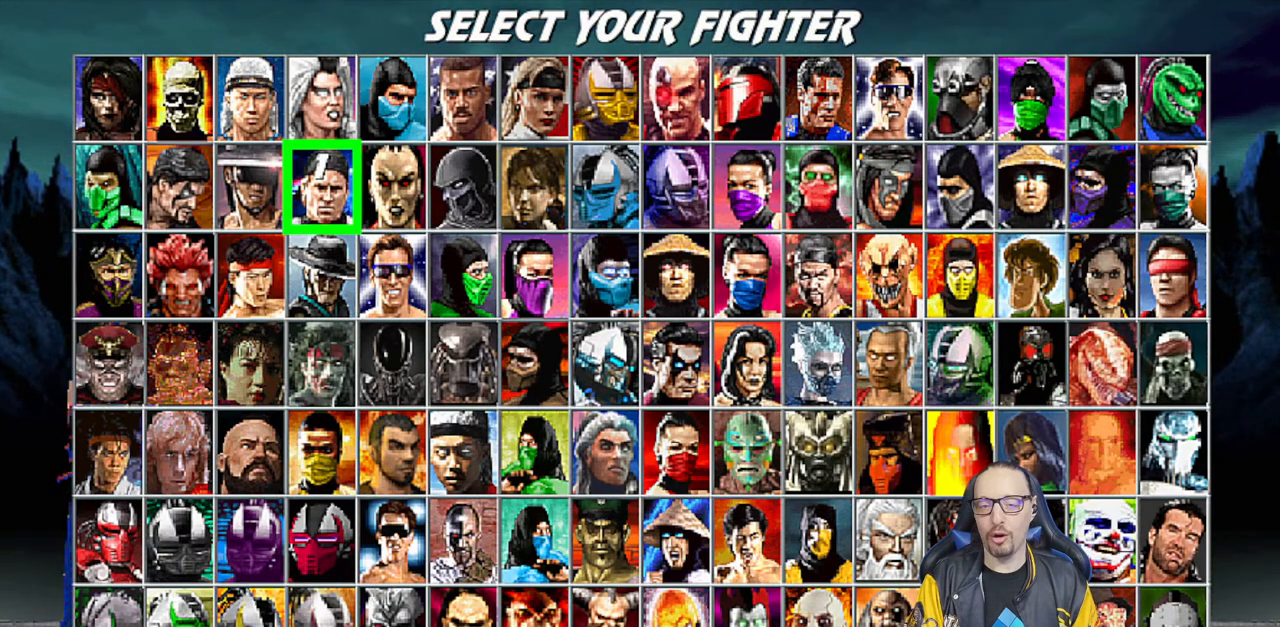
{"buttons": [], "left_stick": "center", "right_stick": "center", "events": [[117, "DPAD_DOWN", "up"], [333, "DPAD_RIGHT", "down"], [433, "DPAD_RIGHT", "up"]]}
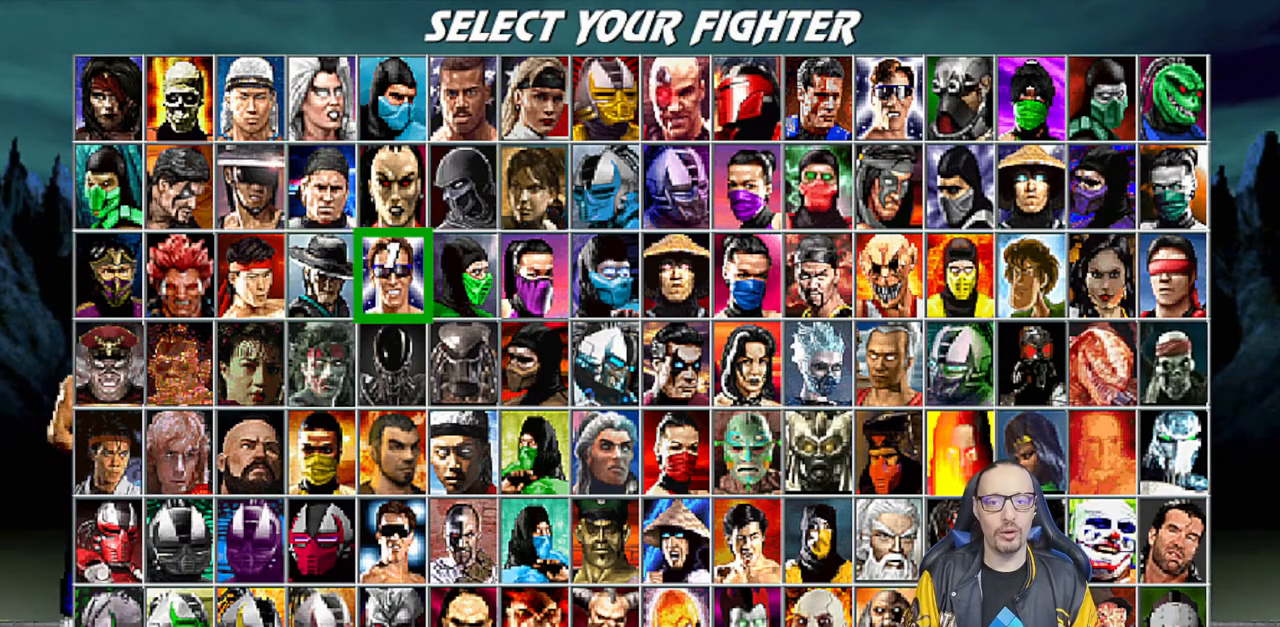
{"buttons": ["DPAD_RIGHT"], "left_stick": "center", "right_stick": "center", "events": [[50, "DPAD_RIGHT", "down"], [83, "DPAD_RIGHT", "up"], [183, "DPAD_RIGHT", "down"], [233, "DPAD_RIGHT", "up"], [483, "DPAD_RIGHT", "down"]]}
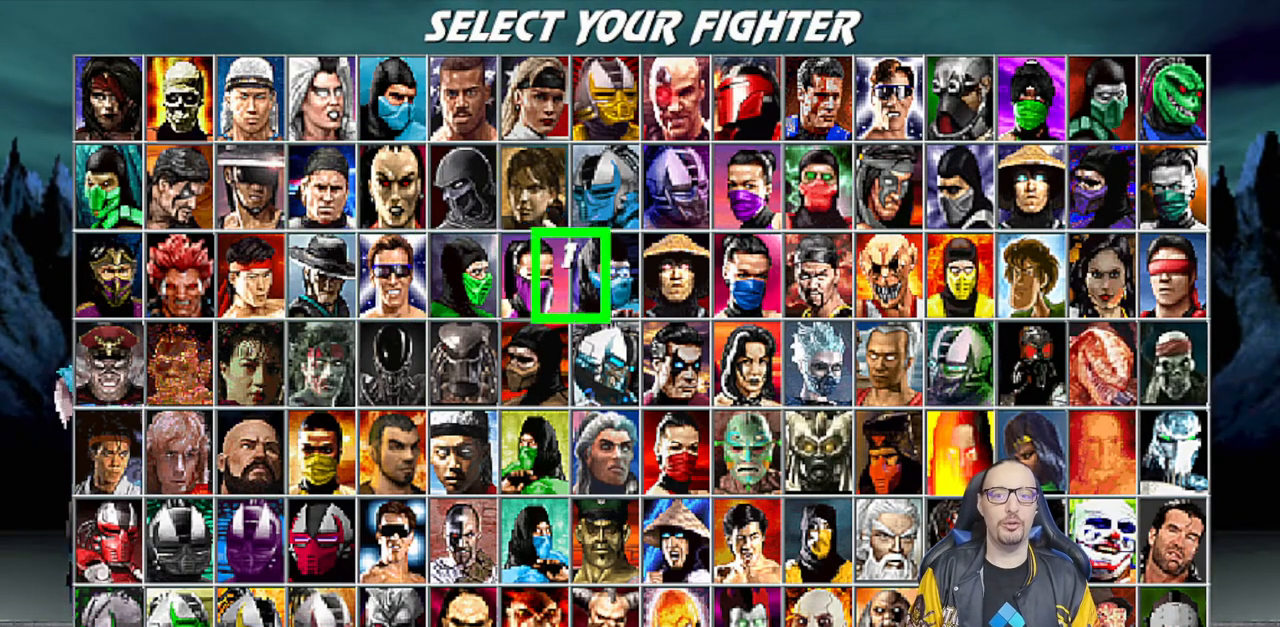
{"buttons": ["DPAD_RIGHT"], "left_stick": "center", "right_stick": "center", "events": [[67, "DPAD_RIGHT", "up"], [150, "DPAD_RIGHT", "down"], [233, "DPAD_RIGHT", "up"], [317, "DPAD_RIGHT", "down"], [417, "DPAD_RIGHT", "up"], [483, "DPAD_RIGHT", "down"]]}
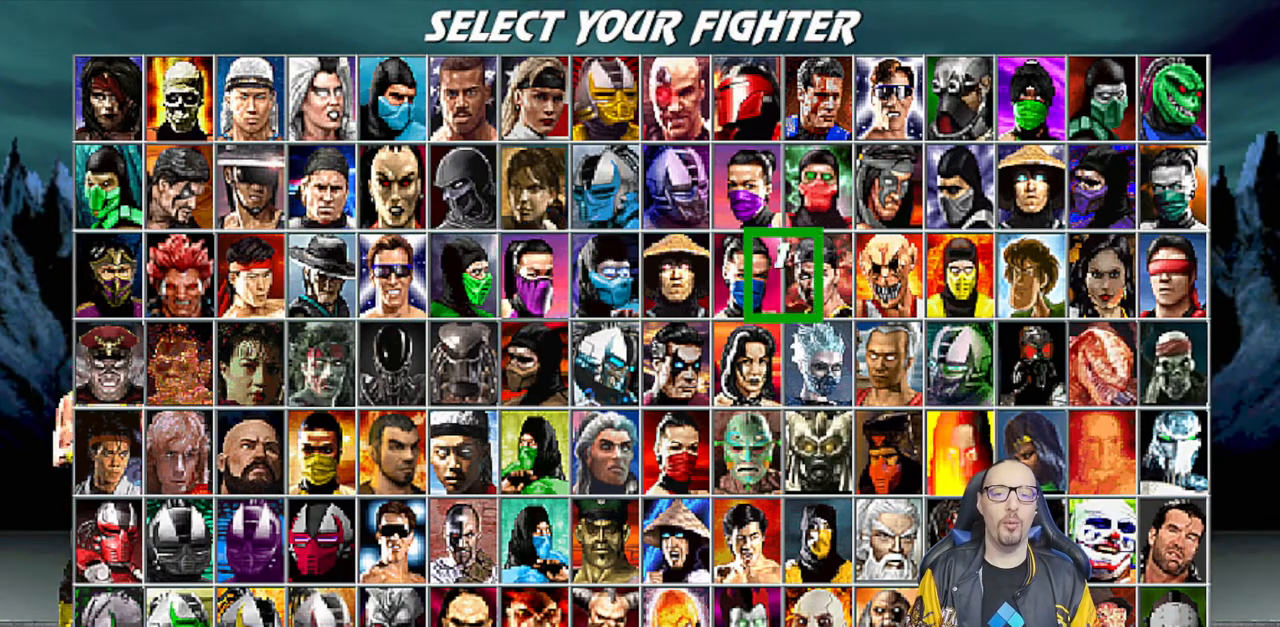
{"buttons": [], "left_stick": "center", "right_stick": "center", "events": [[100, "DPAD_RIGHT", "up"], [150, "DPAD_RIGHT", "down"], [267, "DPAD_RIGHT", "up"], [400, "DPAD_UP", "down"], [500, "DPAD_UP", "up"]]}
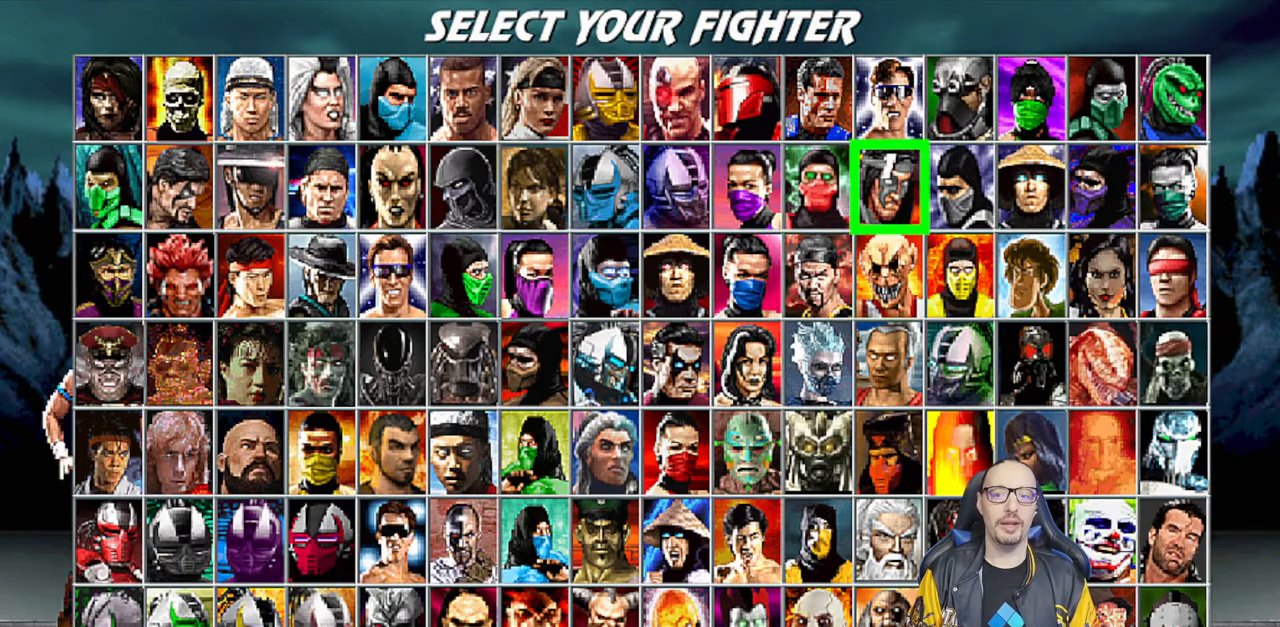
{"buttons": ["CROSS"], "left_stick": "center", "right_stick": "center", "events": [[67, "DPAD_UP", "down"], [150, "DPAD_UP", "up"], [267, "DPAD_RIGHT", "down"], [350, "DPAD_RIGHT", "up"], [400, "CROSS", "down"]]}
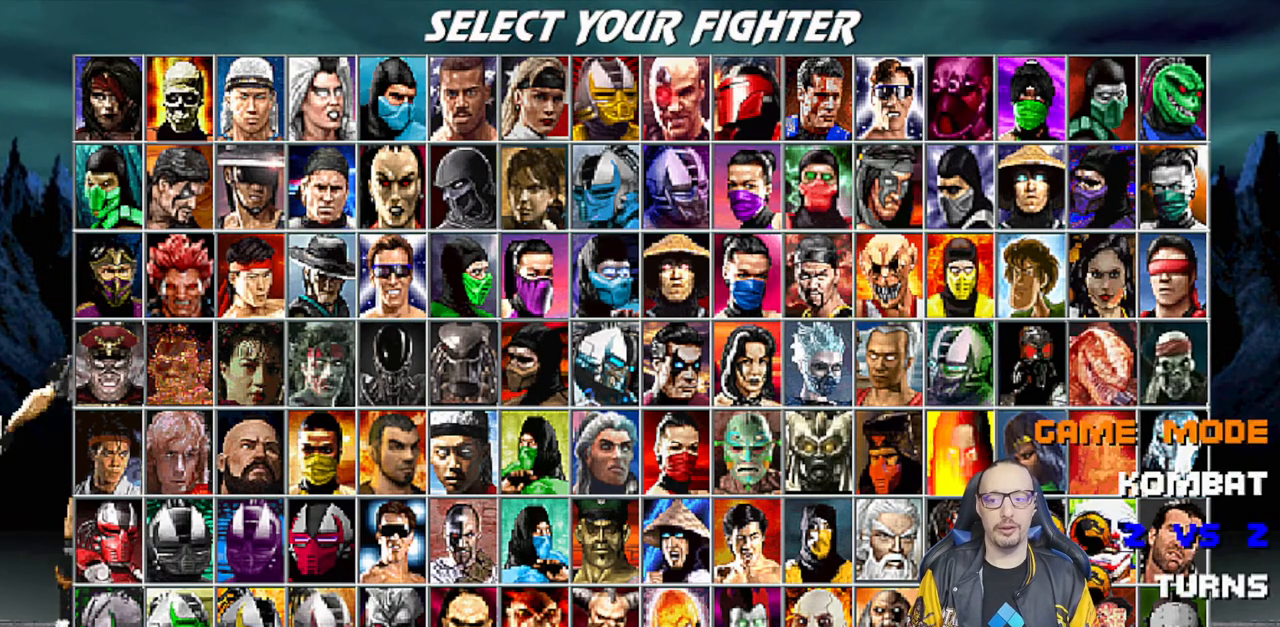
{"buttons": [], "left_stick": "center", "right_stick": "center", "events": [[67, "CROSS", "up"]]}
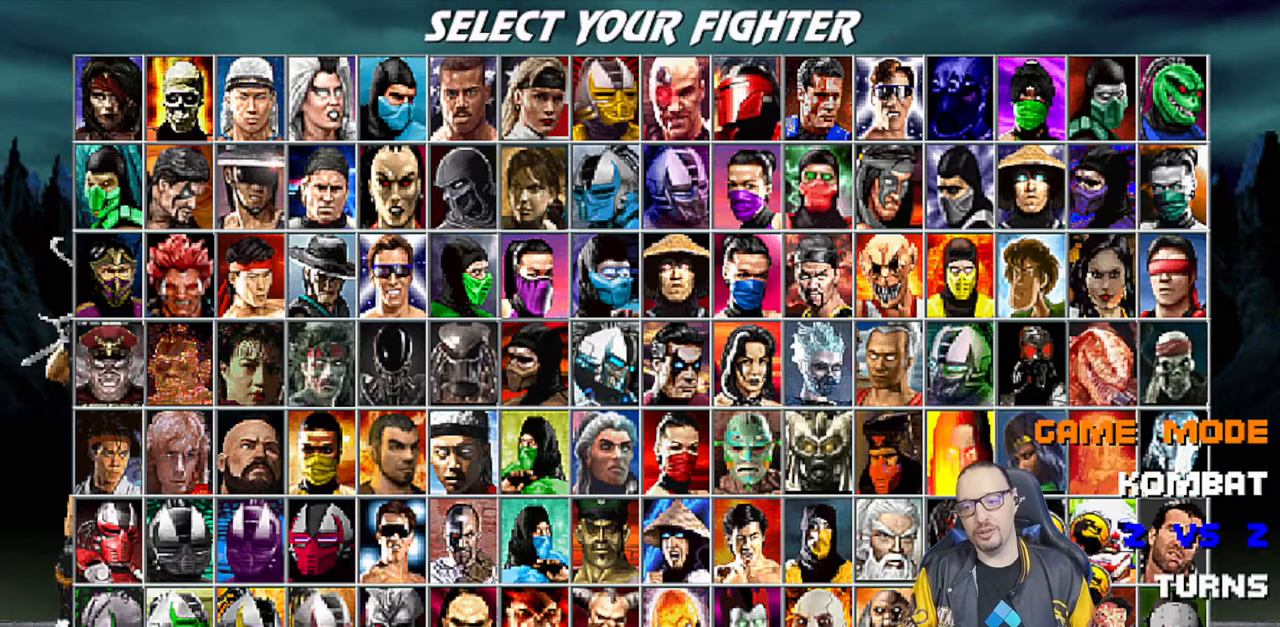
{"buttons": [], "left_stick": "center", "right_stick": "center", "events": [[350, "DPAD_UP", "down"], [417, "DPAD_UP", "up"]]}
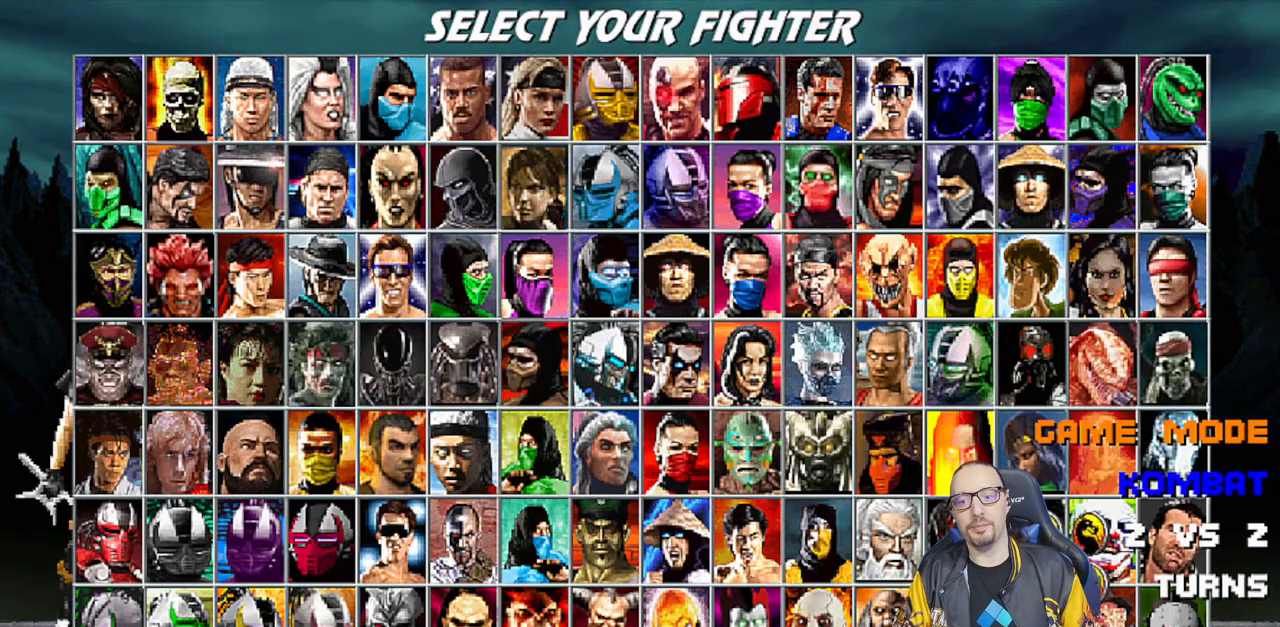
{"buttons": [], "left_stick": "center", "right_stick": "center", "events": [[17, "CROSS", "down"], [150, "CROSS", "up"]]}
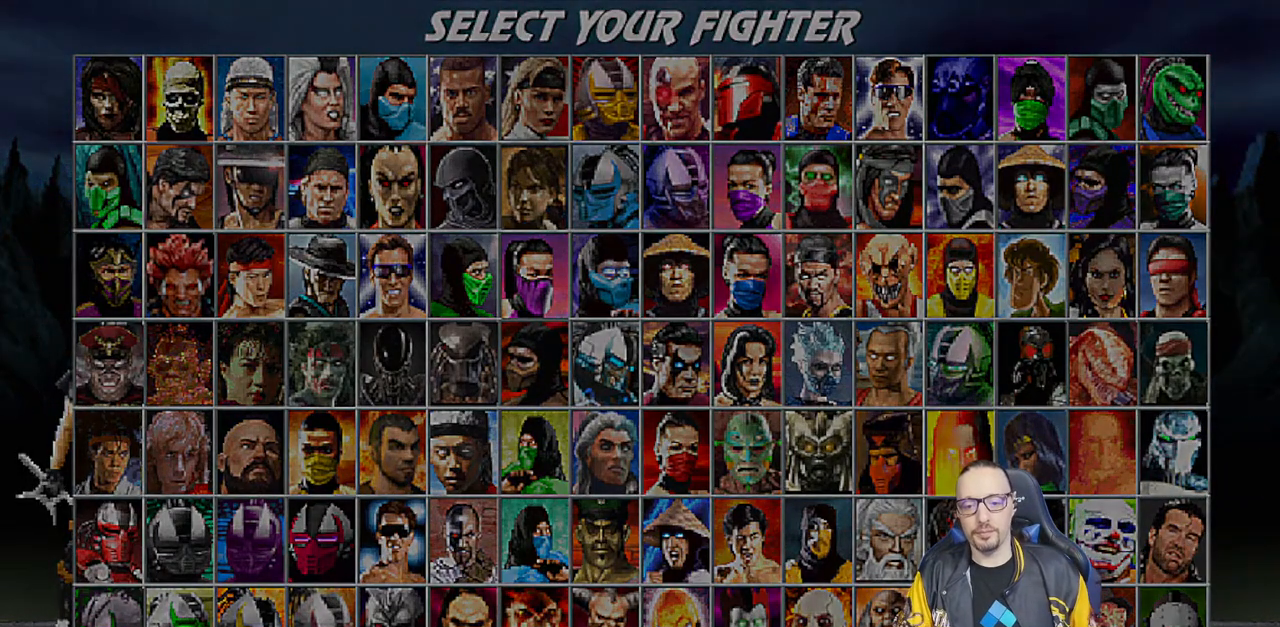
{"buttons": [], "left_stick": "center", "right_stick": "center", "events": []}
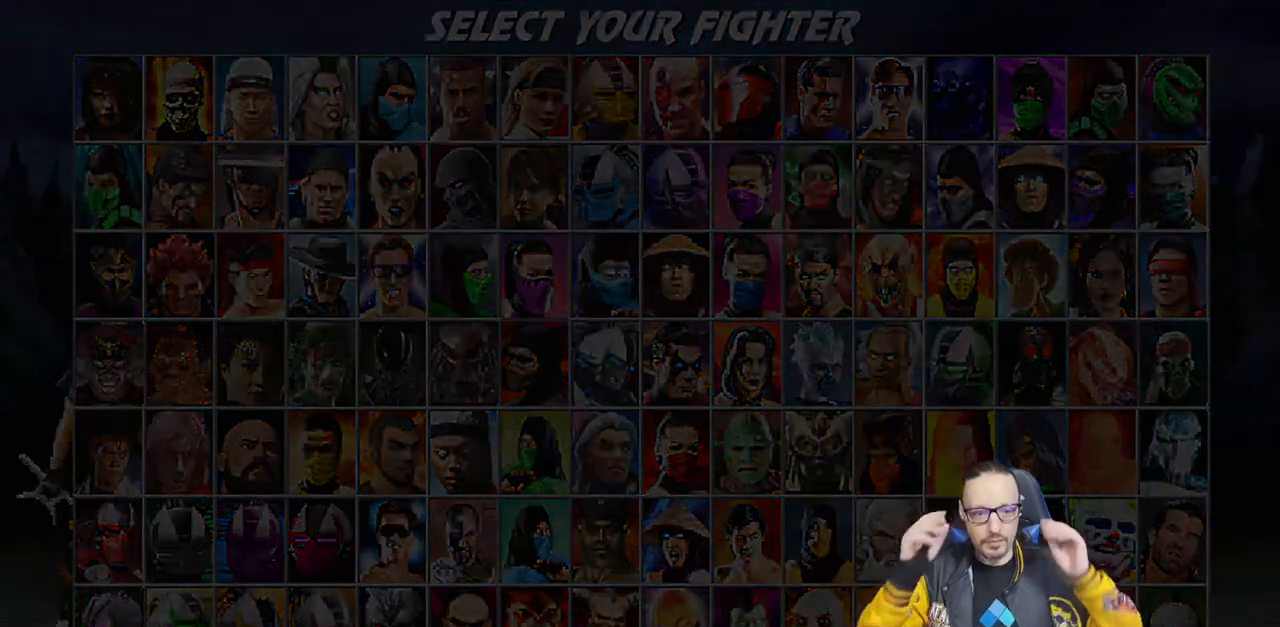
{"buttons": [], "left_stick": "center", "right_stick": "center", "events": []}
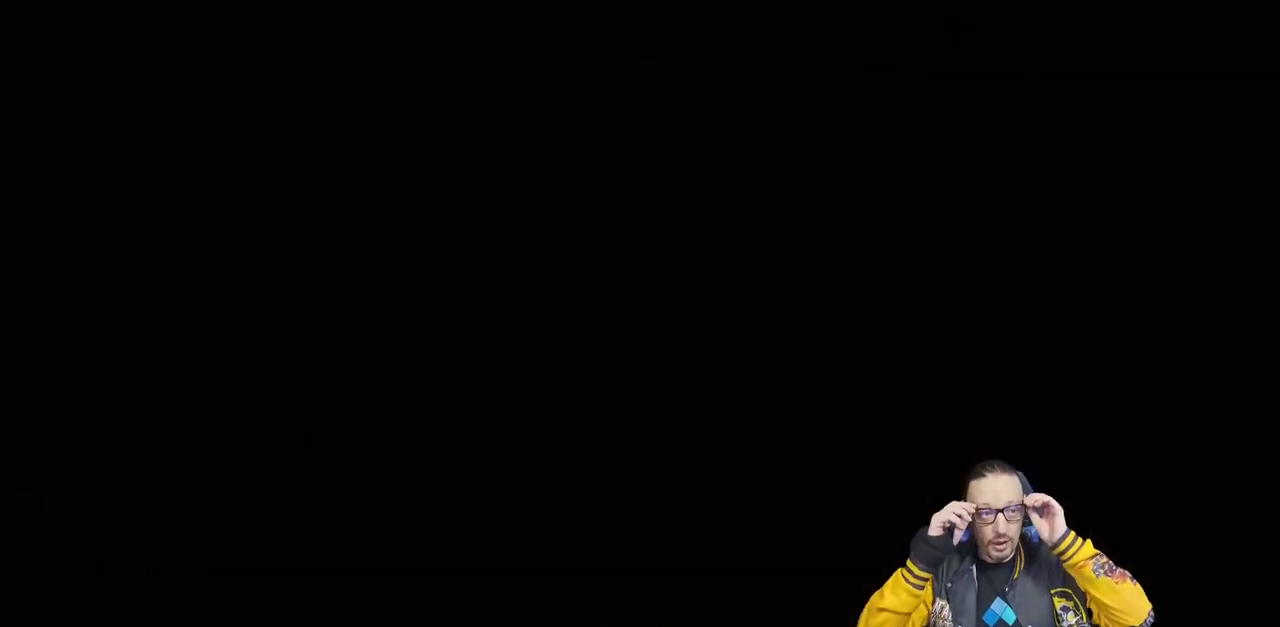
{"buttons": [], "left_stick": "center", "right_stick": "center", "events": []}
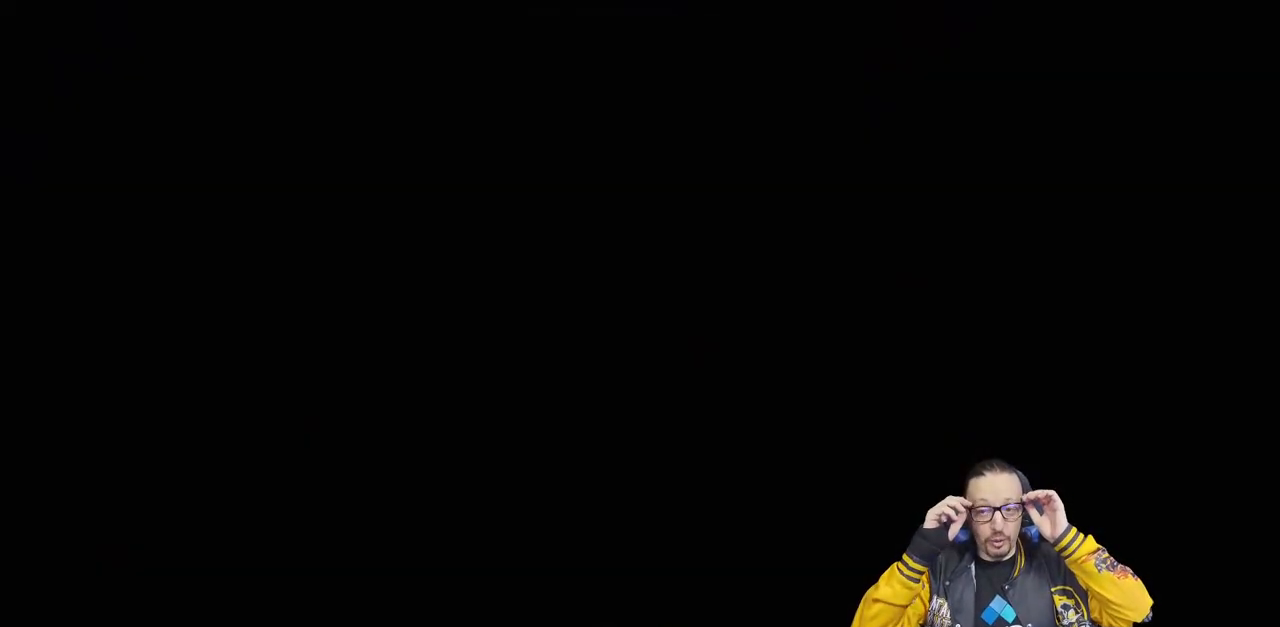
{"buttons": [], "left_stick": "center", "right_stick": "center", "events": []}
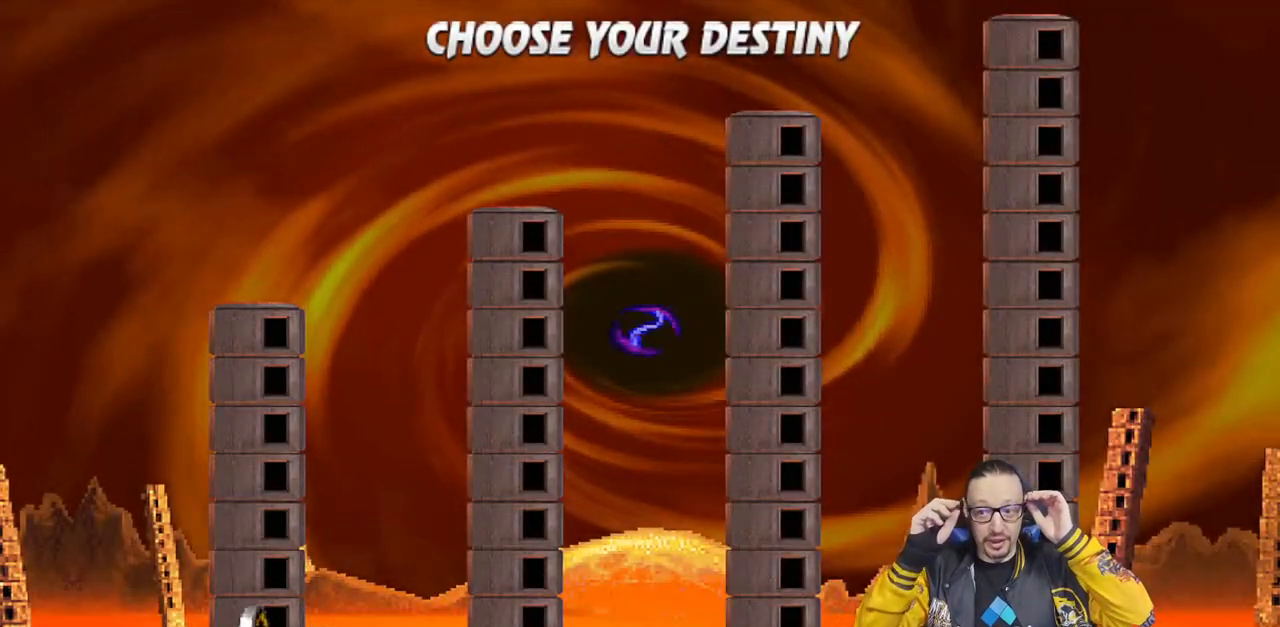
{"buttons": [], "left_stick": "center", "right_stick": "center", "events": []}
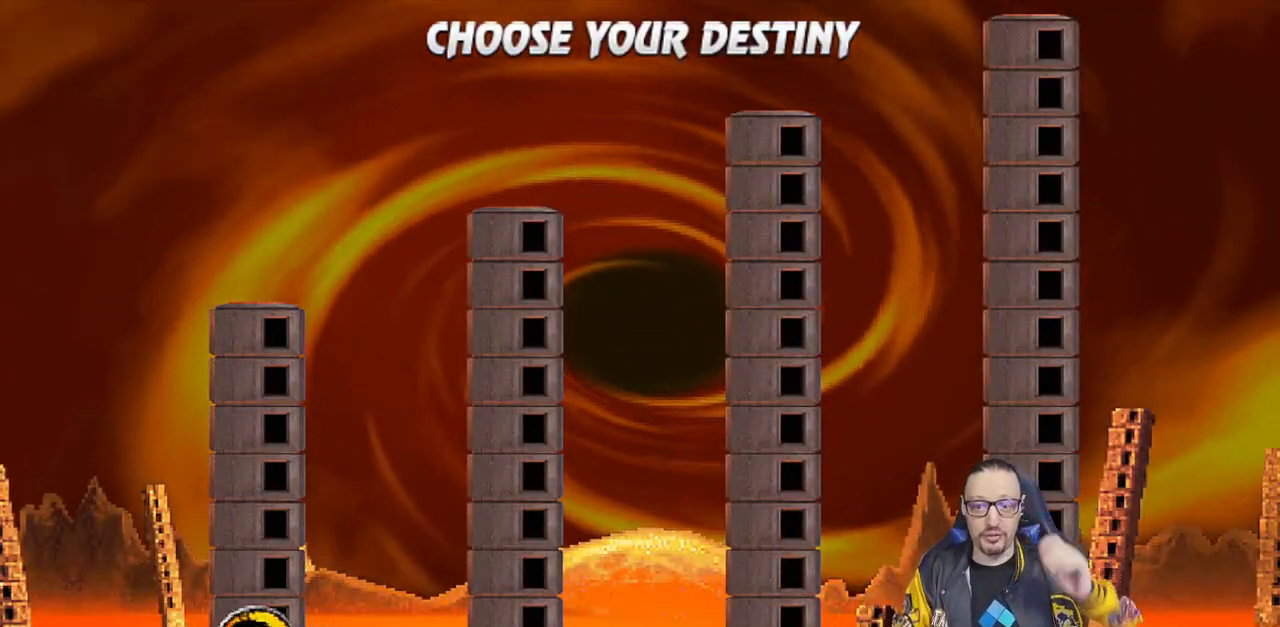
{"buttons": ["CROSS"], "left_stick": "center", "right_stick": "center", "events": [[367, "CROSS", "down"], [417, "SQUARE", "down"], [467, "SQUARE", "up"]]}
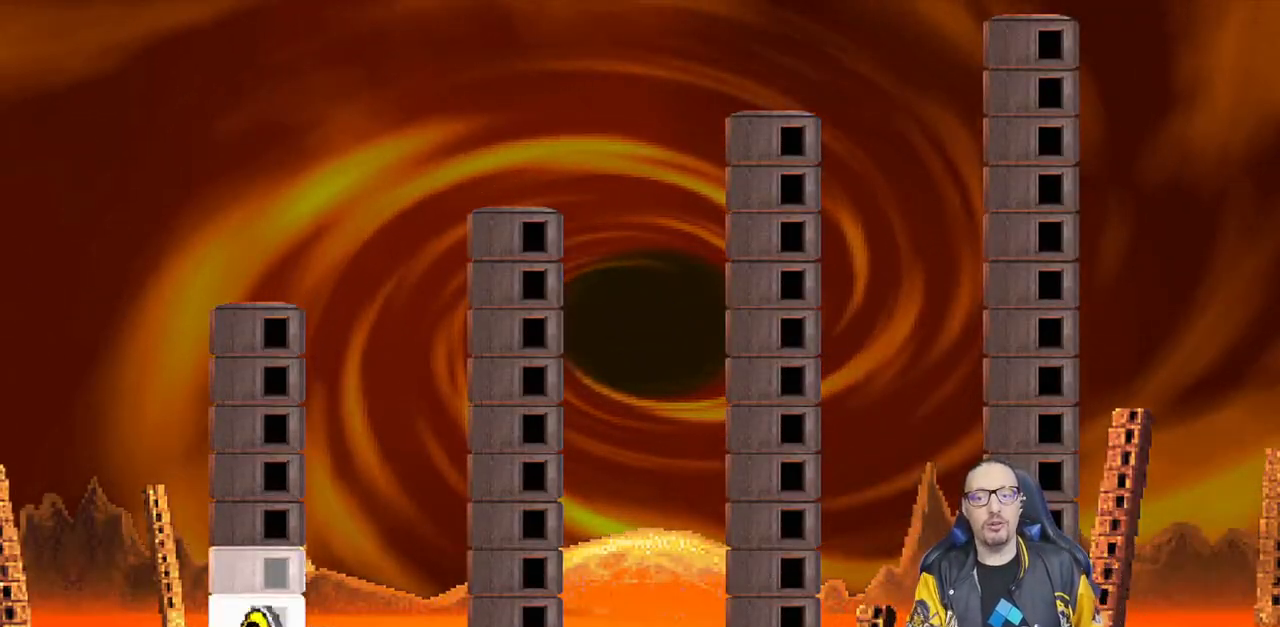
{"buttons": [], "left_stick": "center", "right_stick": "center", "events": [[100, "CROSS", "up"]]}